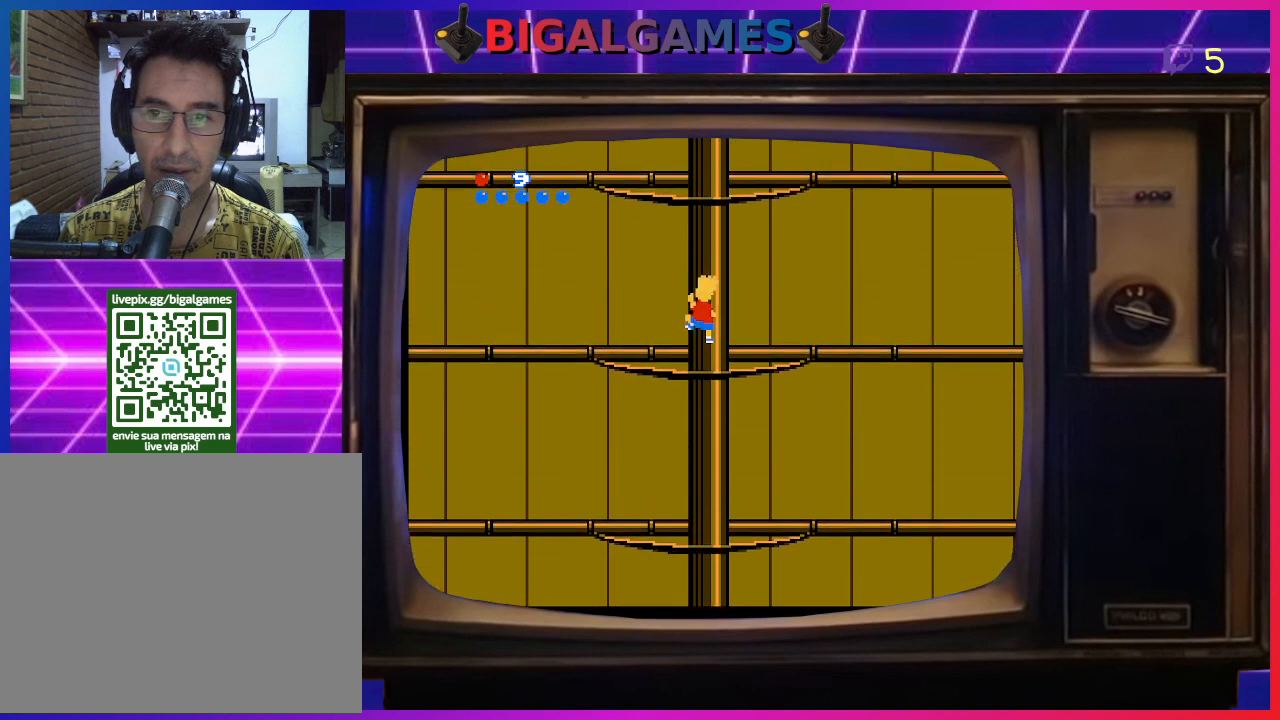
Gameplay with a controller (PlayStation layout); each line is a JSON object with the inputs held at the frame after it. "events" lists button and stick changes between this image and that frame as [ms after this image, input, new state], when the widget could be followed in between. Not read: left_stick.
{"buttons": ["DPAD_UP"], "right_stick": "center", "events": []}
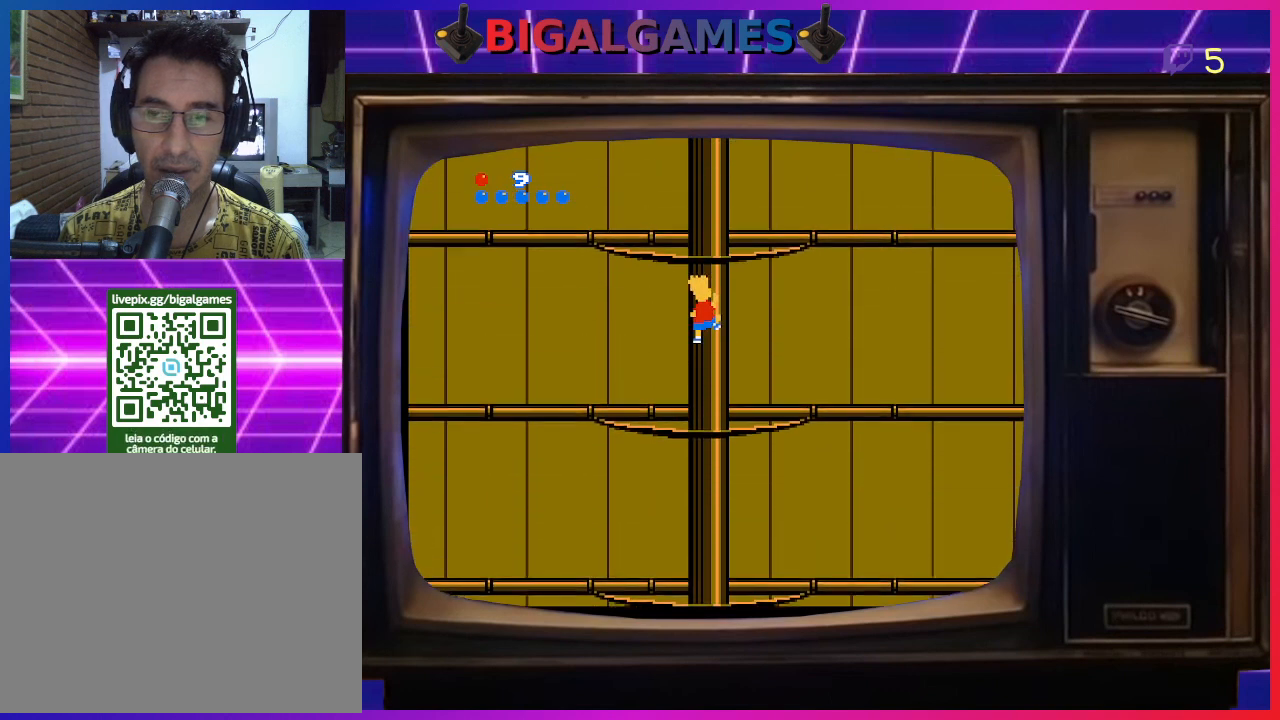
{"buttons": ["DPAD_UP"], "right_stick": "center", "events": []}
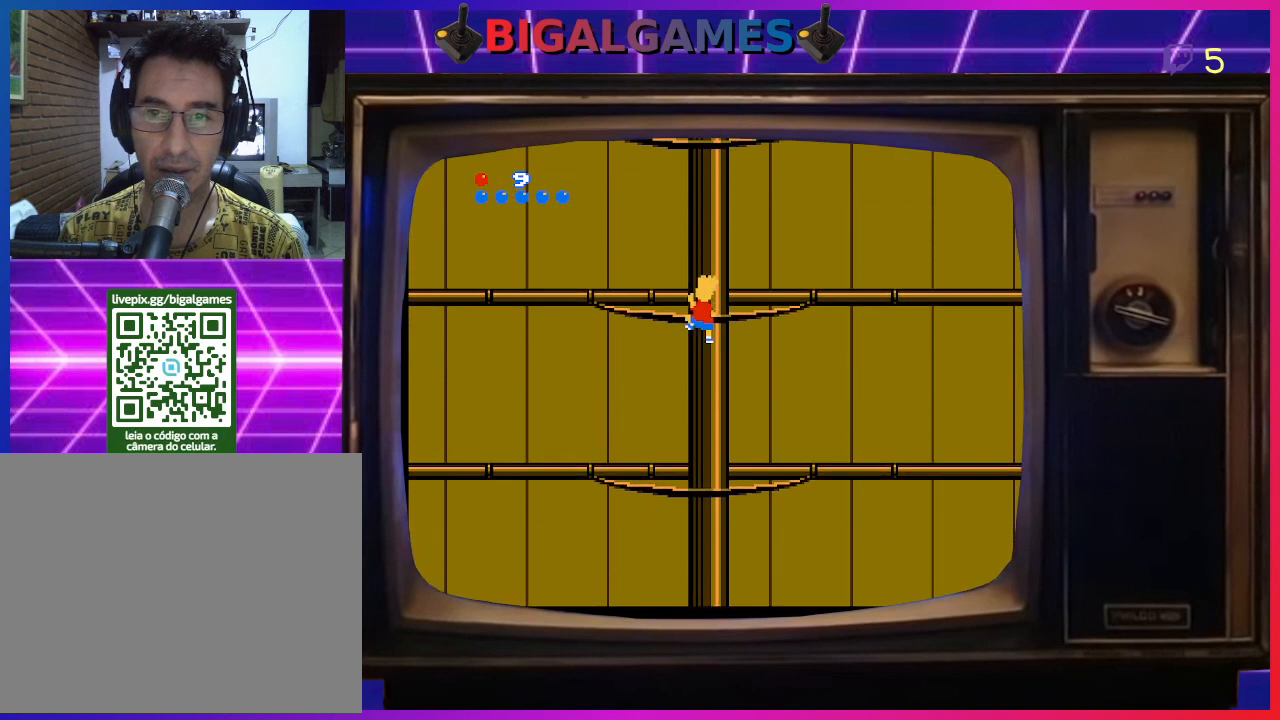
{"buttons": ["DPAD_UP"], "right_stick": "center", "events": []}
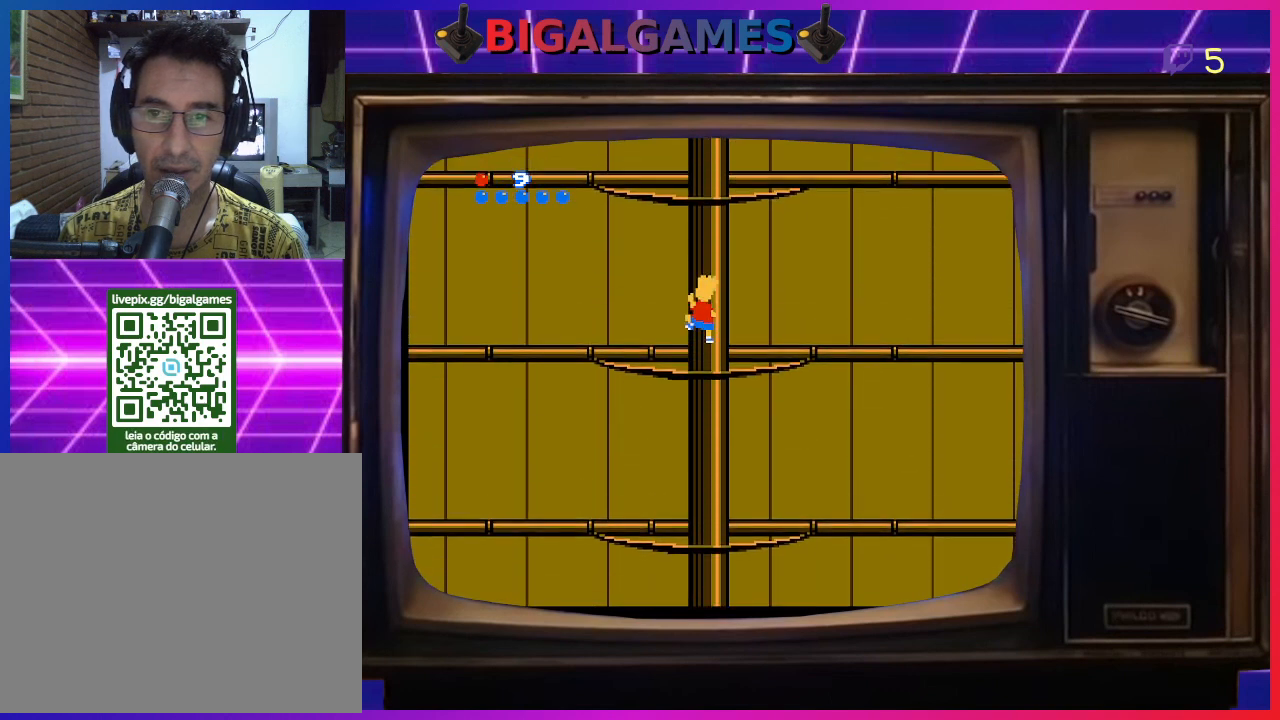
{"buttons": ["DPAD_UP"], "right_stick": "center", "events": []}
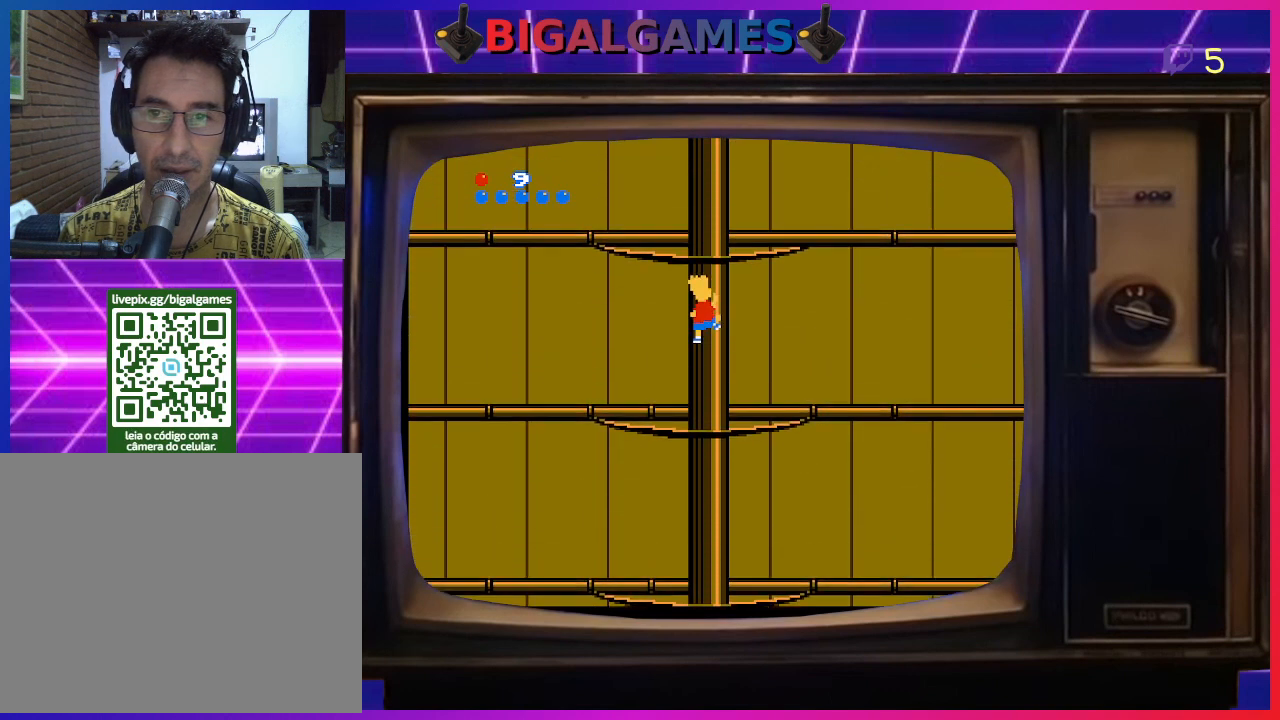
{"buttons": ["DPAD_UP"], "right_stick": "center", "events": []}
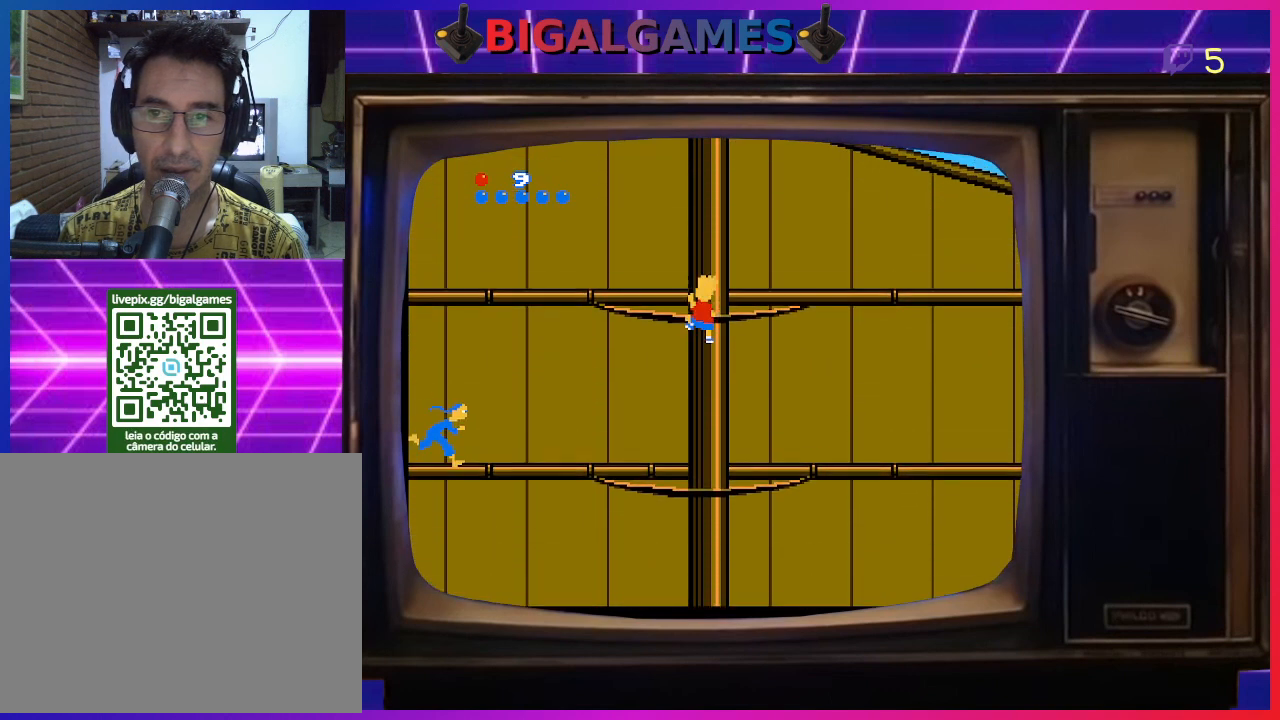
{"buttons": ["DPAD_UP"], "right_stick": "center", "events": []}
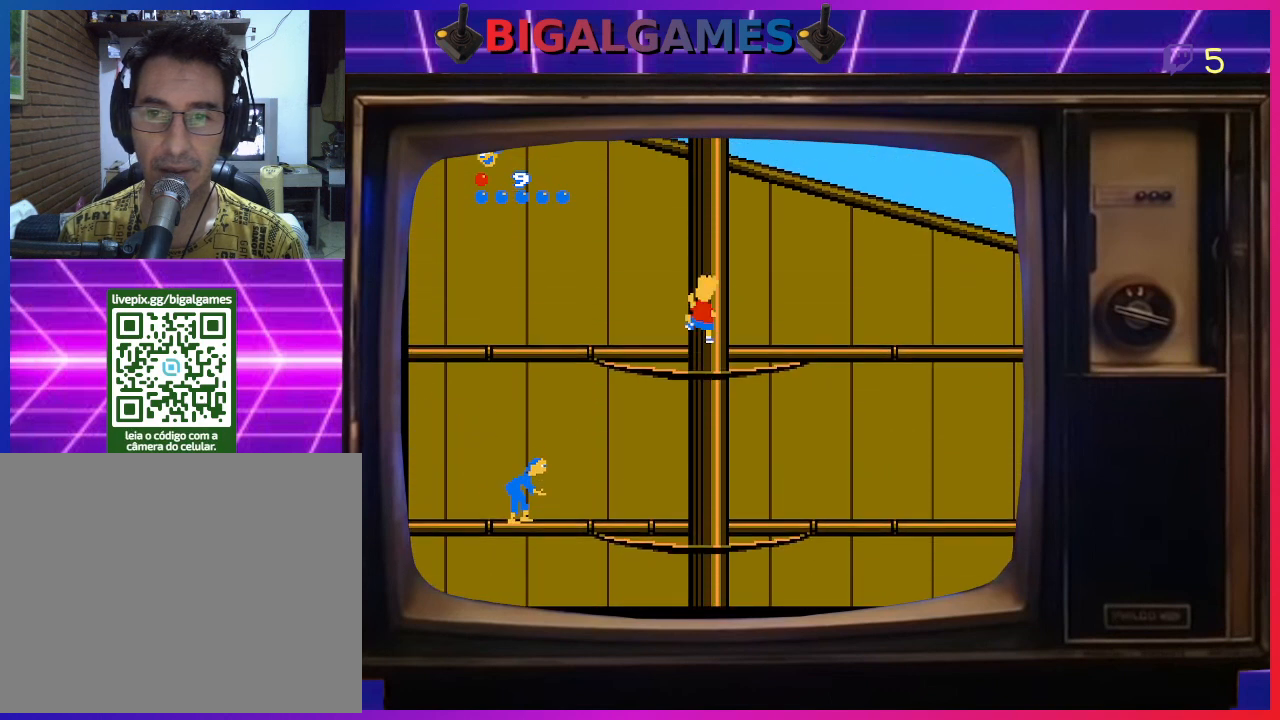
{"buttons": ["DPAD_UP"], "right_stick": "center", "events": []}
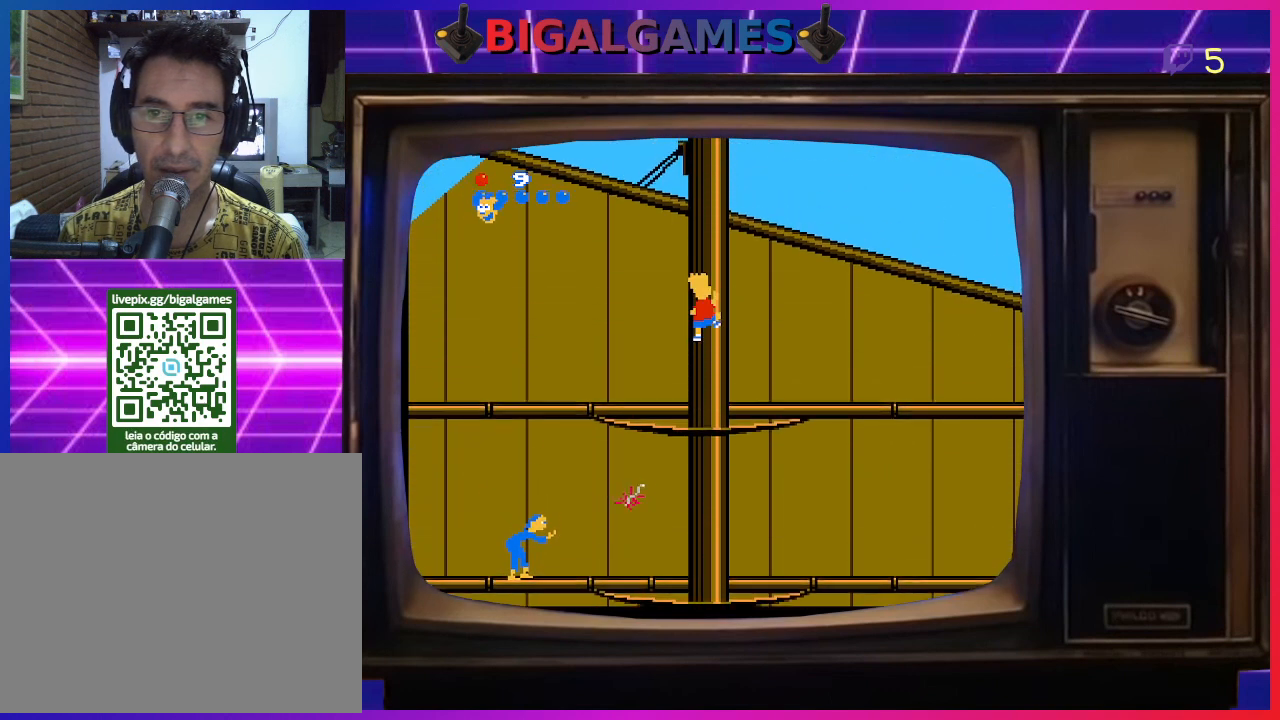
{"buttons": ["DPAD_UP"], "right_stick": "center", "events": []}
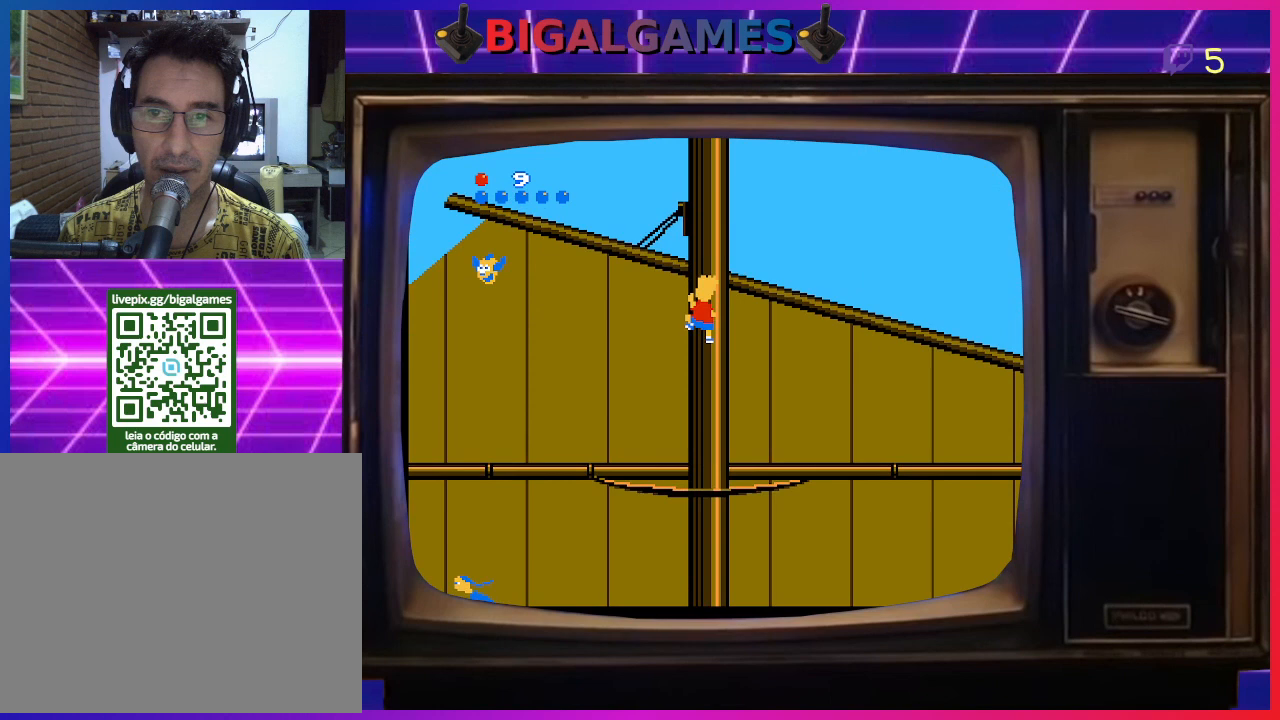
{"buttons": ["DPAD_UP"], "right_stick": "center", "events": []}
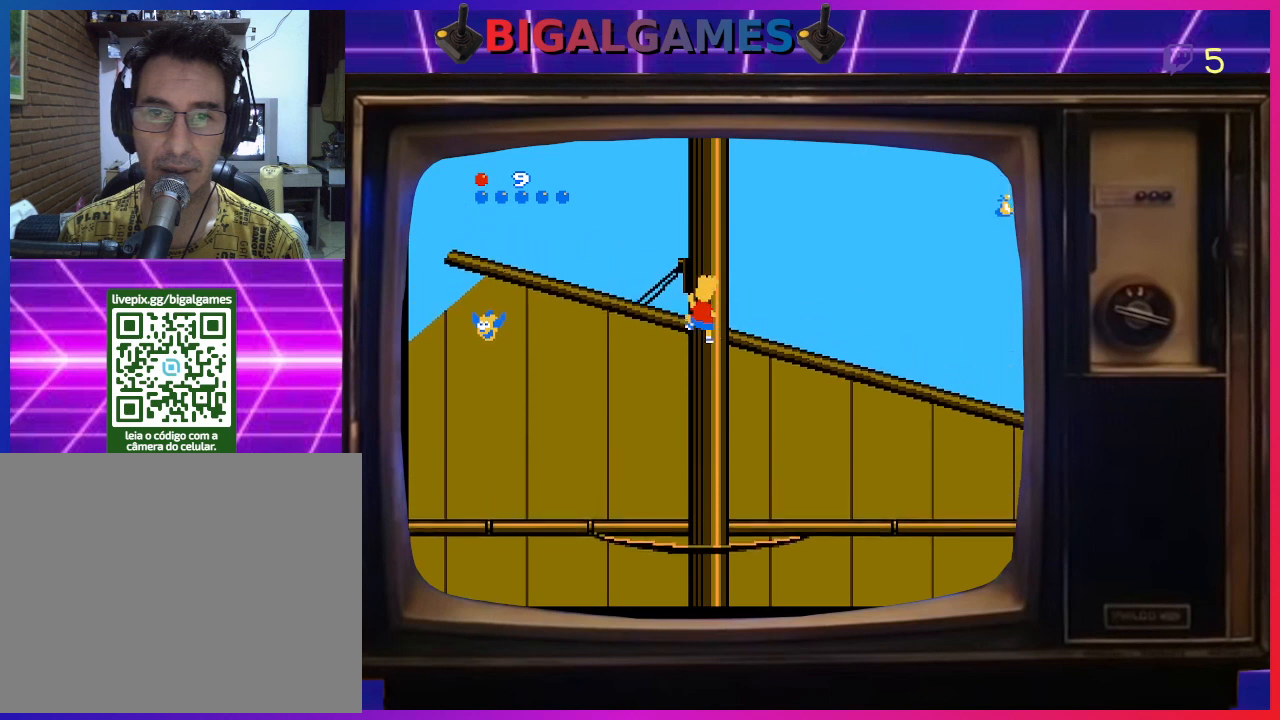
{"buttons": ["DPAD_UP"], "right_stick": "center", "events": []}
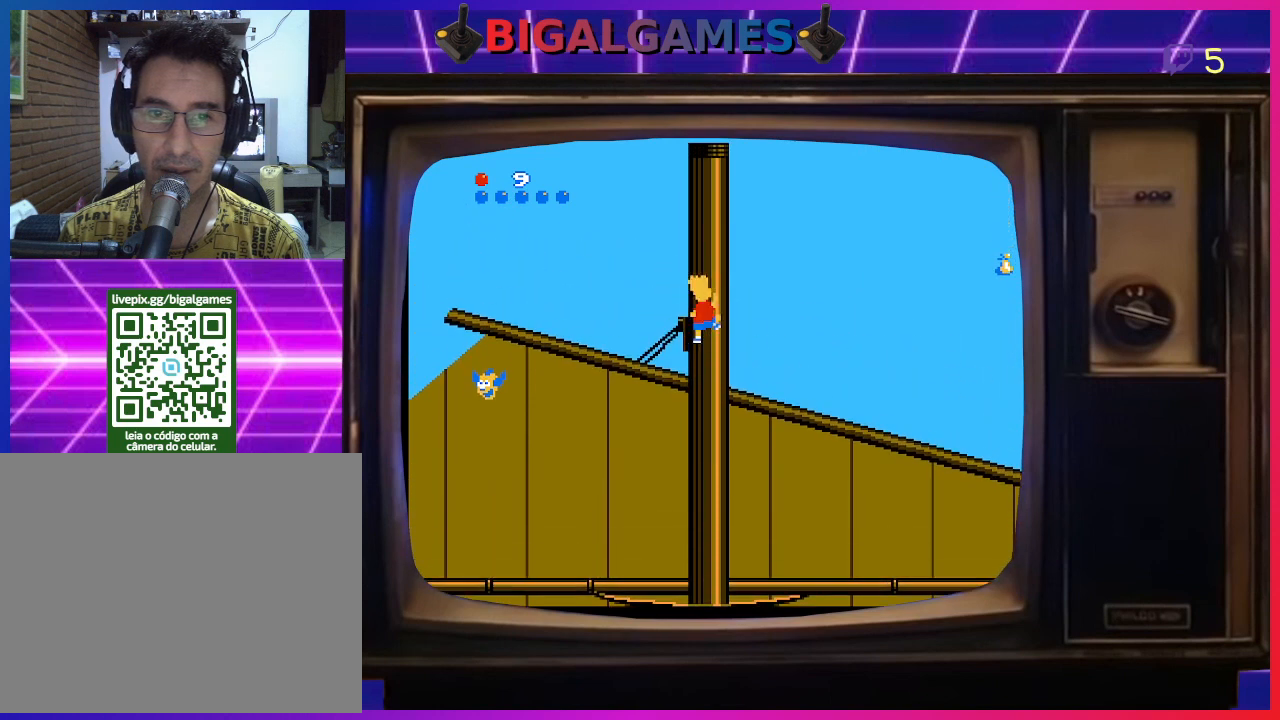
{"buttons": ["DPAD_UP"], "right_stick": "center", "events": []}
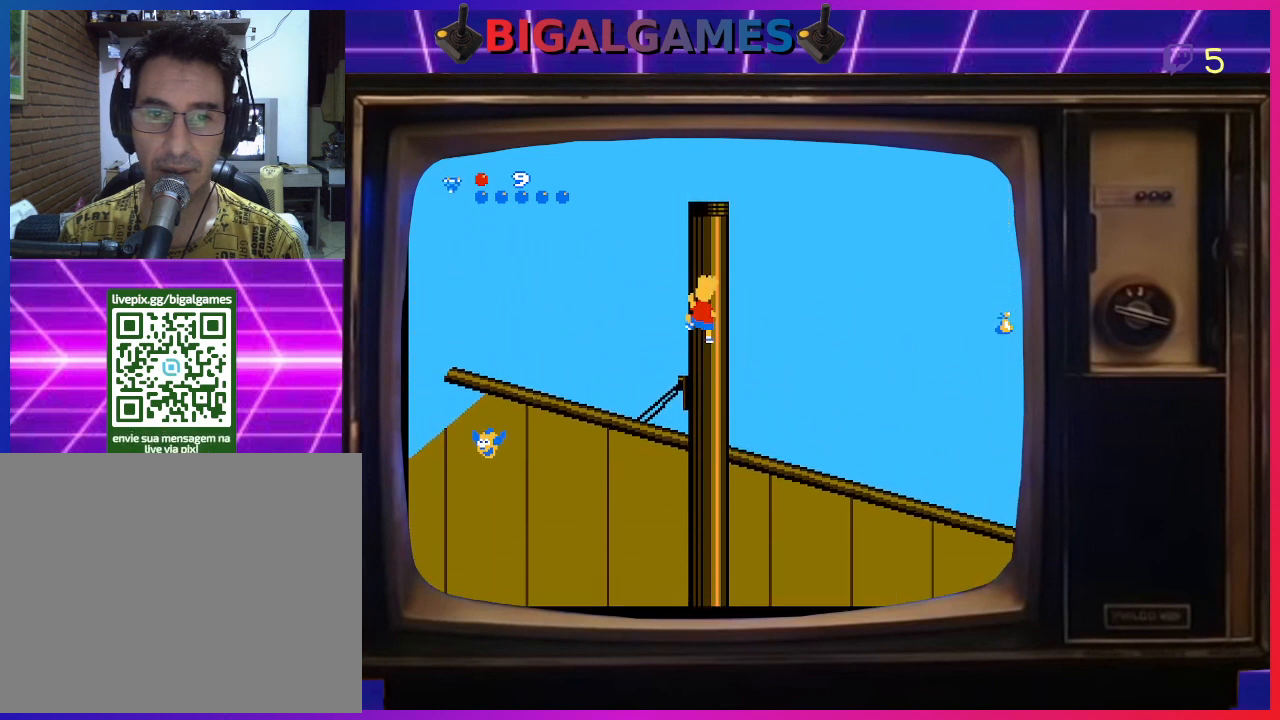
{"buttons": ["DPAD_UP"], "right_stick": "center", "events": []}
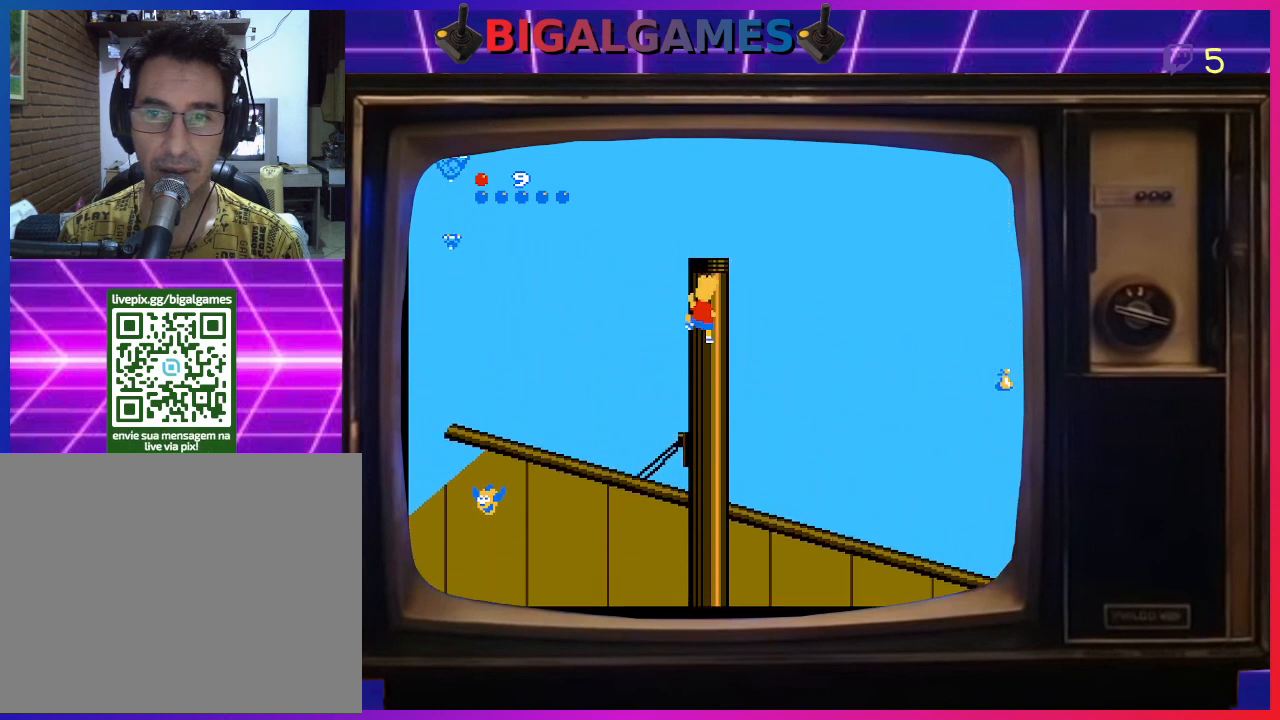
{"buttons": ["DPAD_UP"], "right_stick": "center", "events": []}
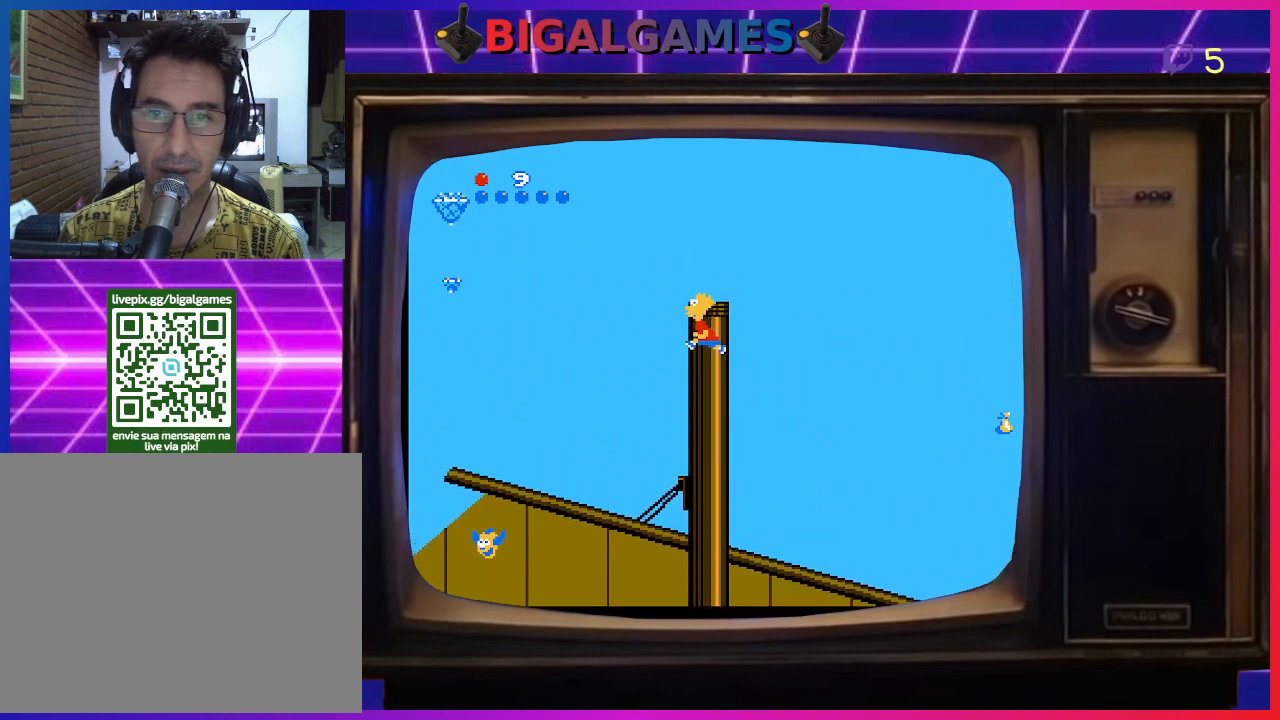
{"buttons": ["DPAD_UP"], "right_stick": "center", "events": []}
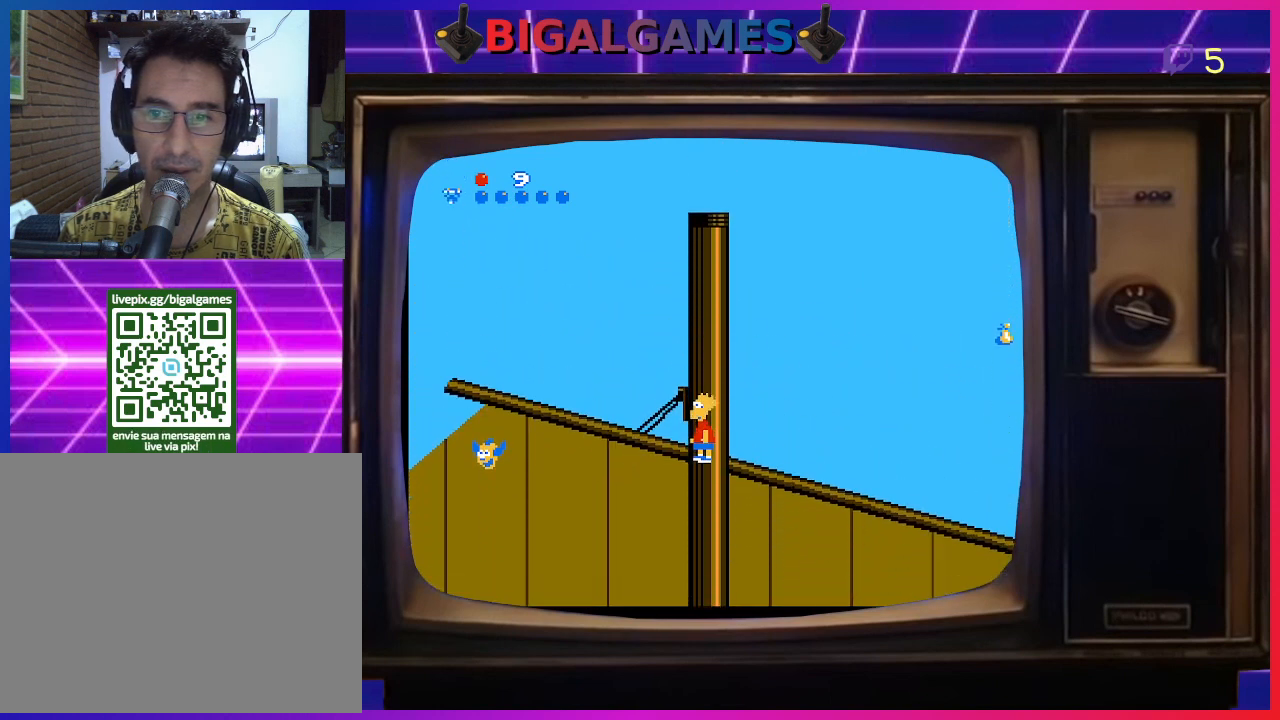
{"buttons": [], "right_stick": "center", "events": [[400, "DPAD_UP", "up"]]}
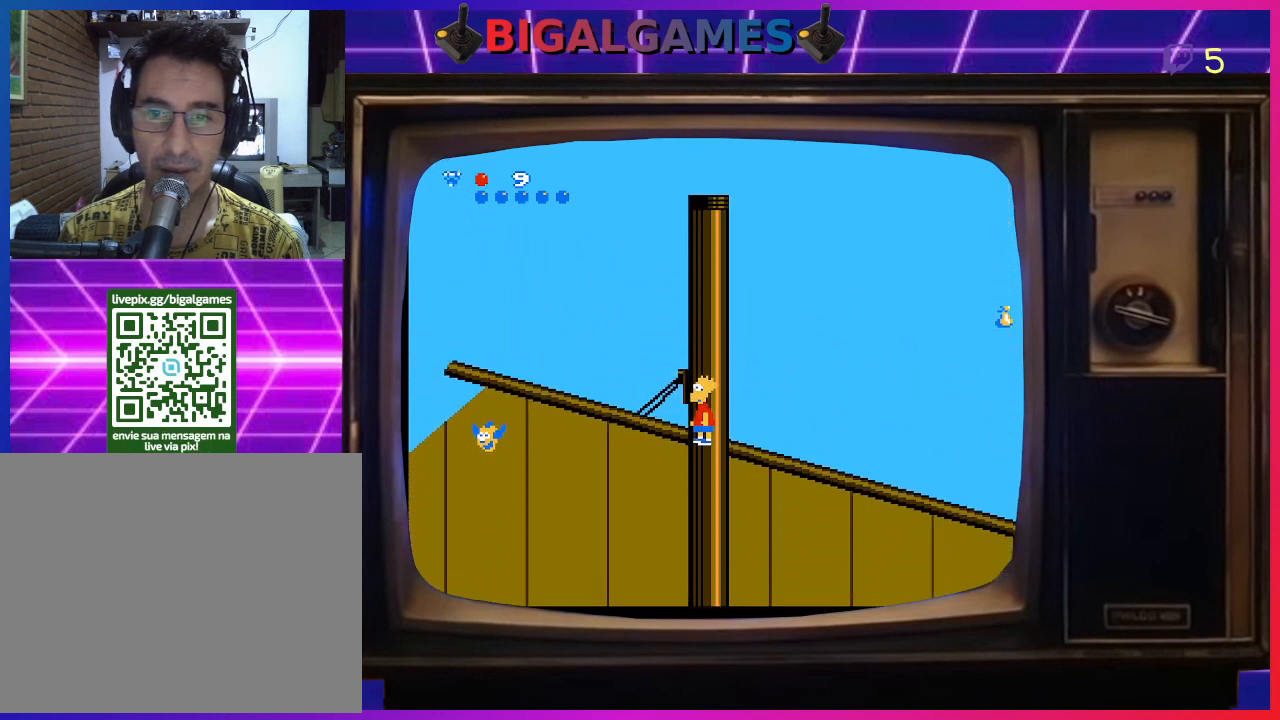
{"buttons": ["DPAD_LEFT"], "right_stick": "center", "events": [[33, "DPAD_LEFT", "down"]]}
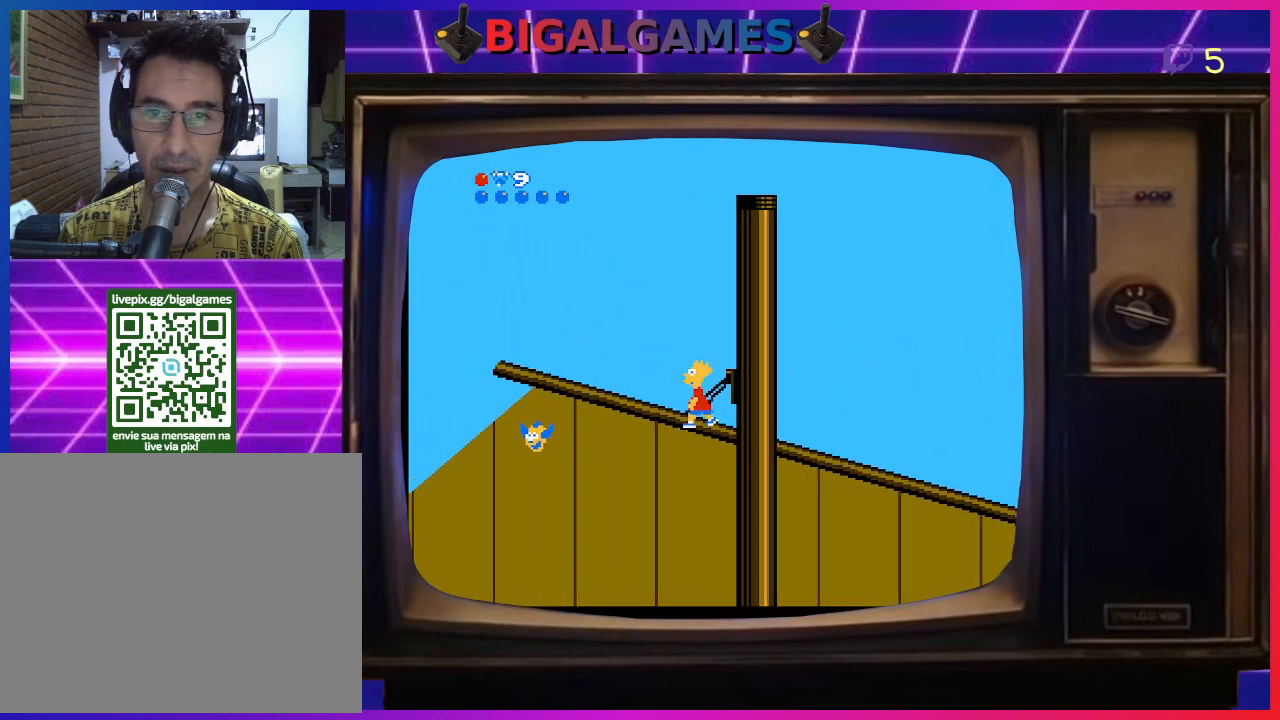
{"buttons": [], "right_stick": "center", "events": [[267, "DPAD_LEFT", "up"]]}
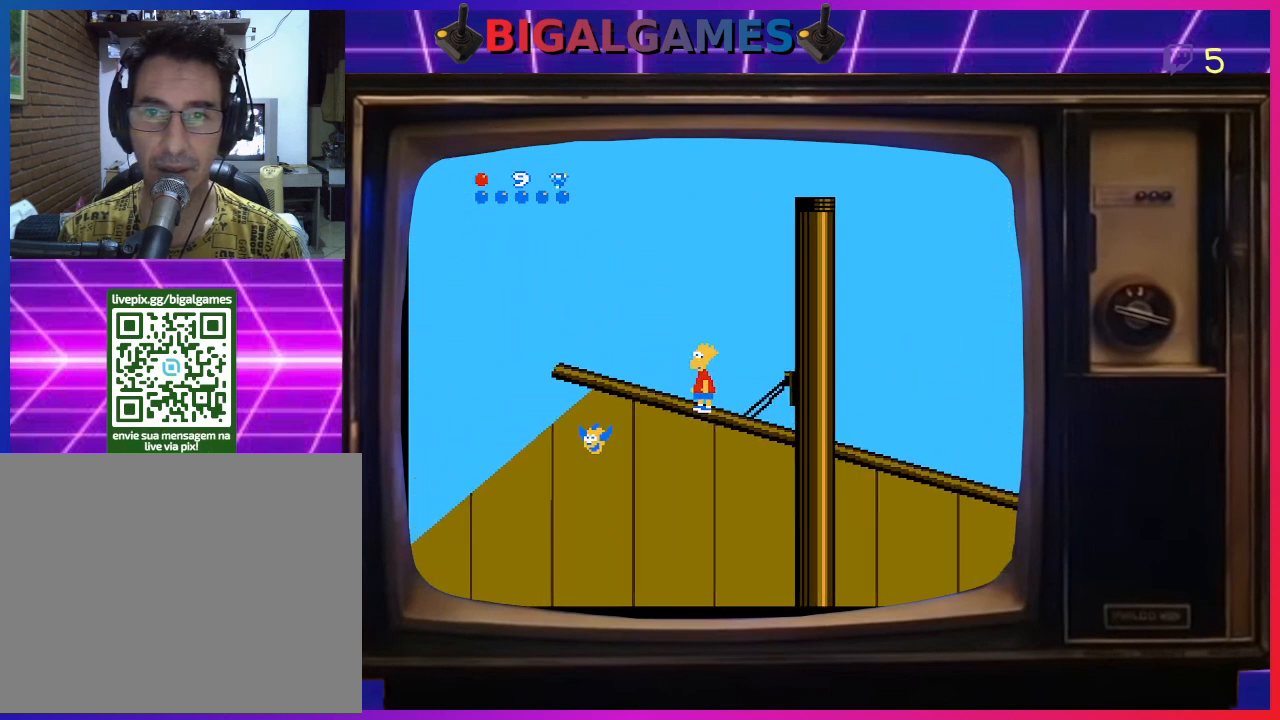
{"buttons": ["DPAD_LEFT"], "right_stick": "center", "events": [[33, "DPAD_LEFT", "down"]]}
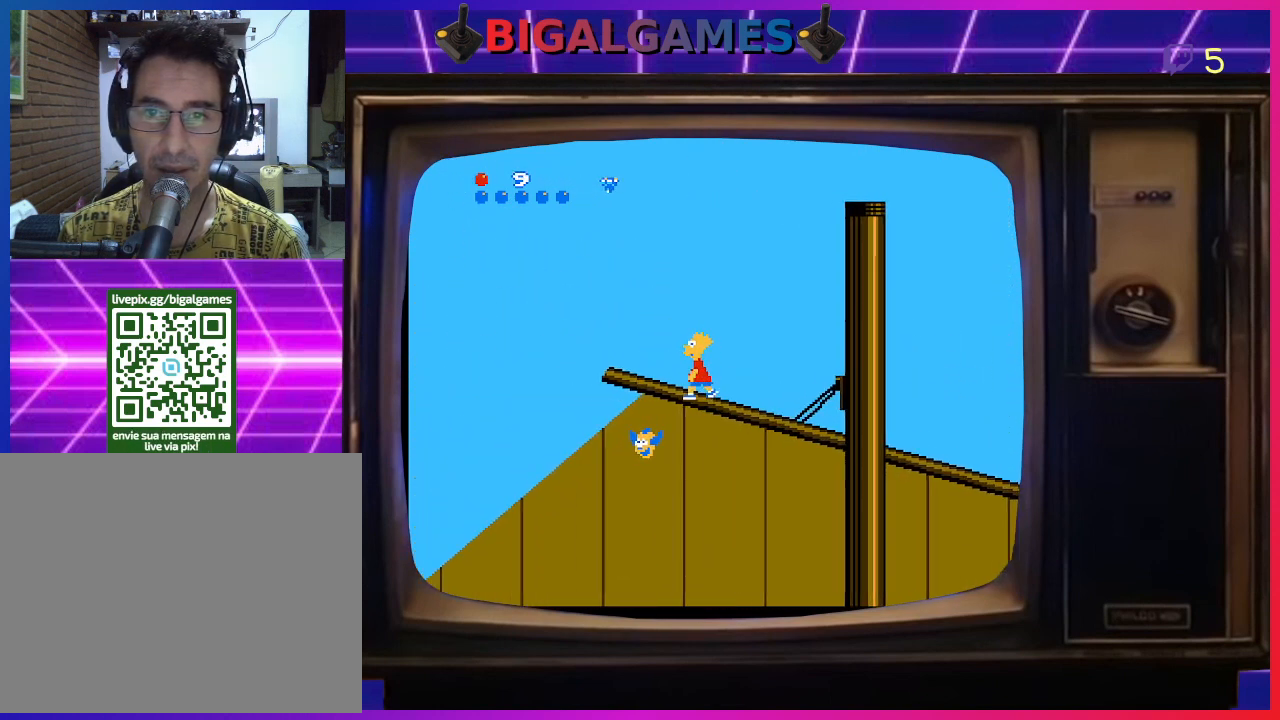
{"buttons": [], "right_stick": "center", "events": [[133, "DPAD_LEFT", "up"]]}
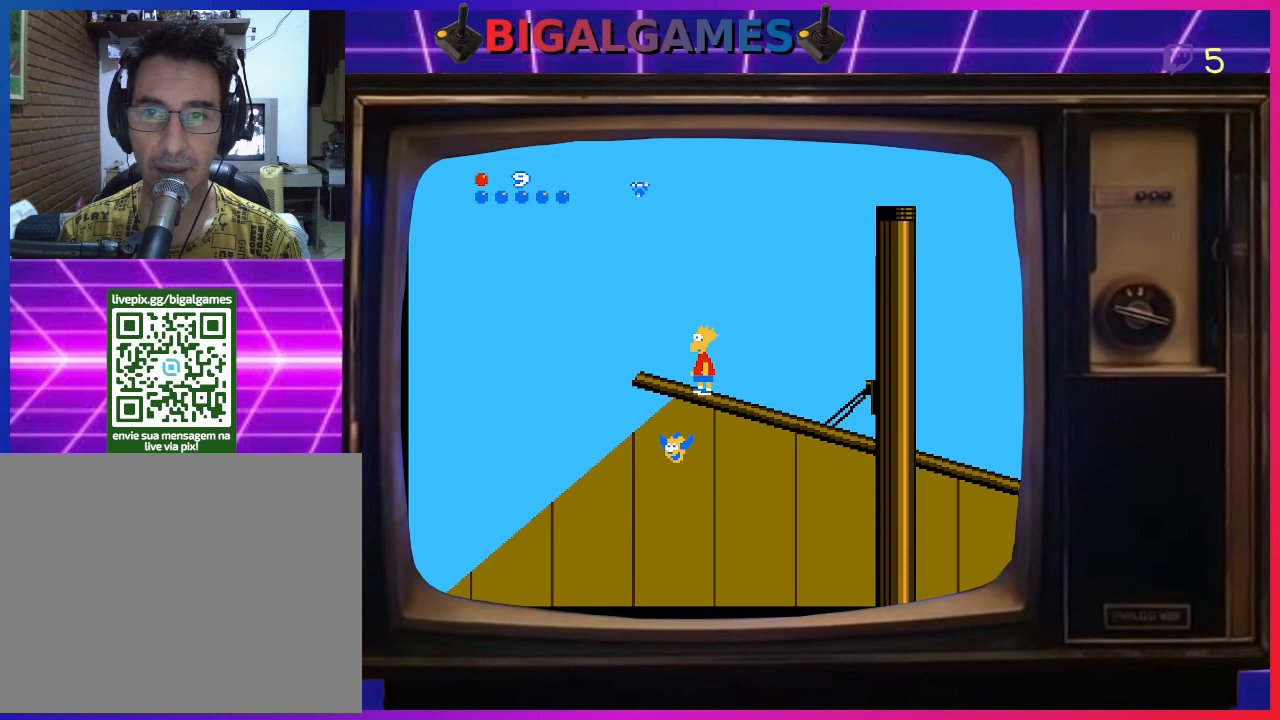
{"buttons": [], "right_stick": "center", "events": [[67, "DPAD_LEFT", "down"], [300, "DPAD_LEFT", "up"]]}
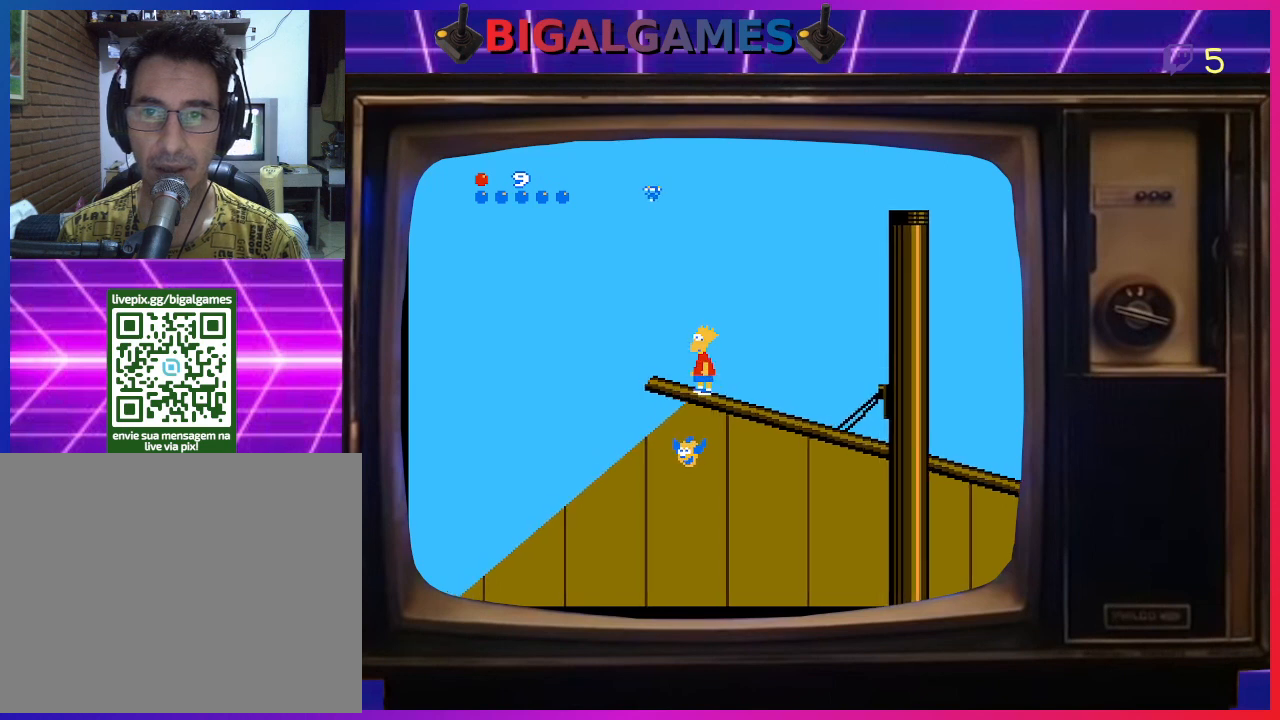
{"buttons": [], "right_stick": "center", "events": [[67, "DPAD_LEFT", "down"], [400, "DPAD_LEFT", "up"]]}
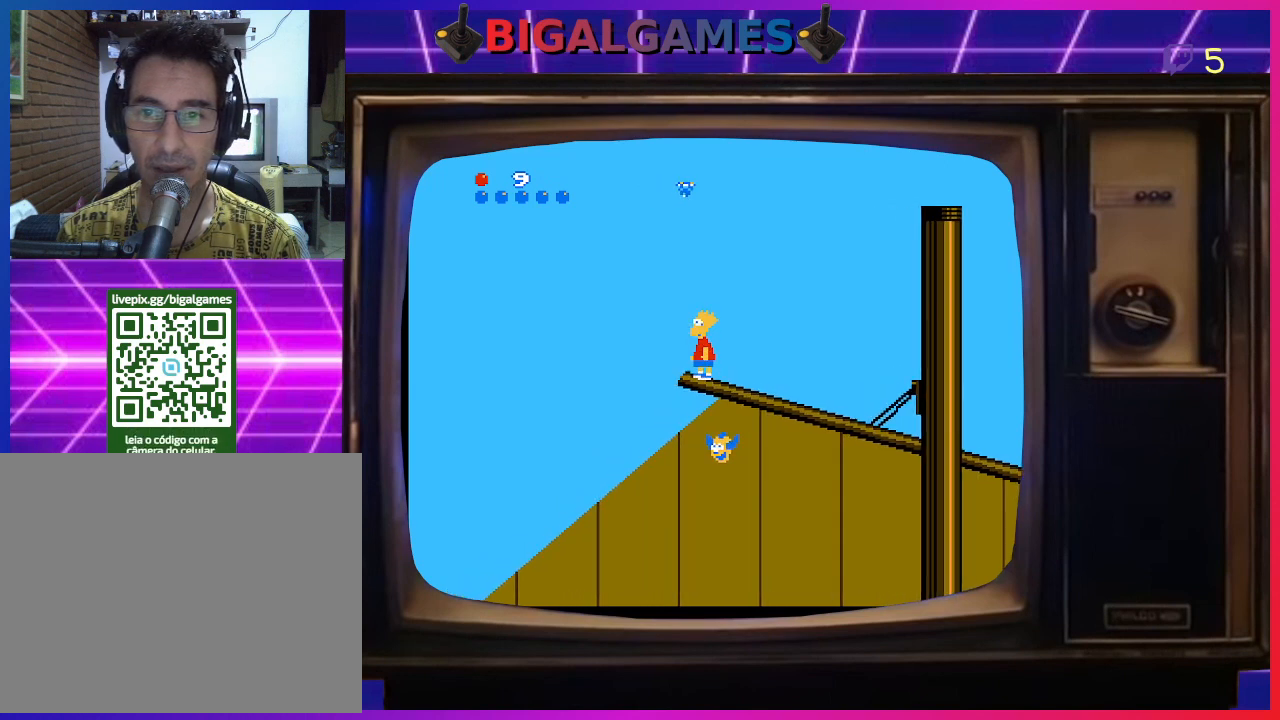
{"buttons": ["CIRCLE"], "right_stick": "center", "events": [[167, "CIRCLE", "down"]]}
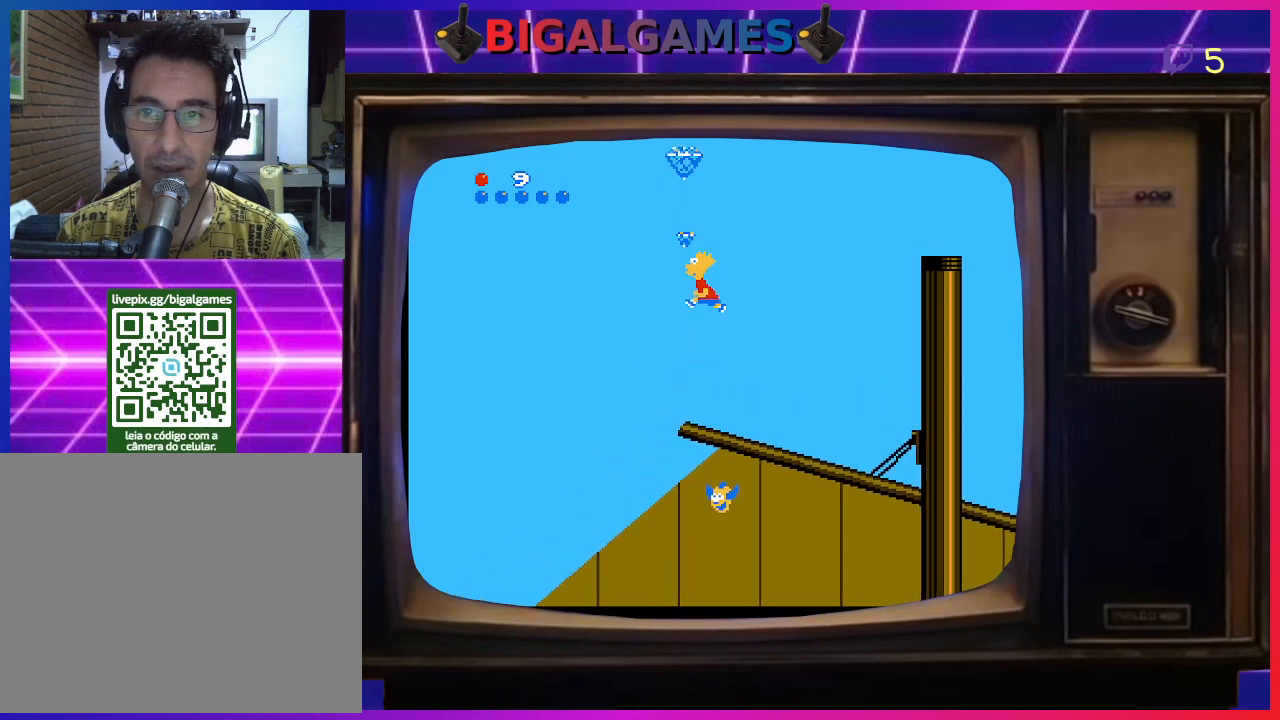
{"buttons": ["CIRCLE"], "right_stick": "center", "events": []}
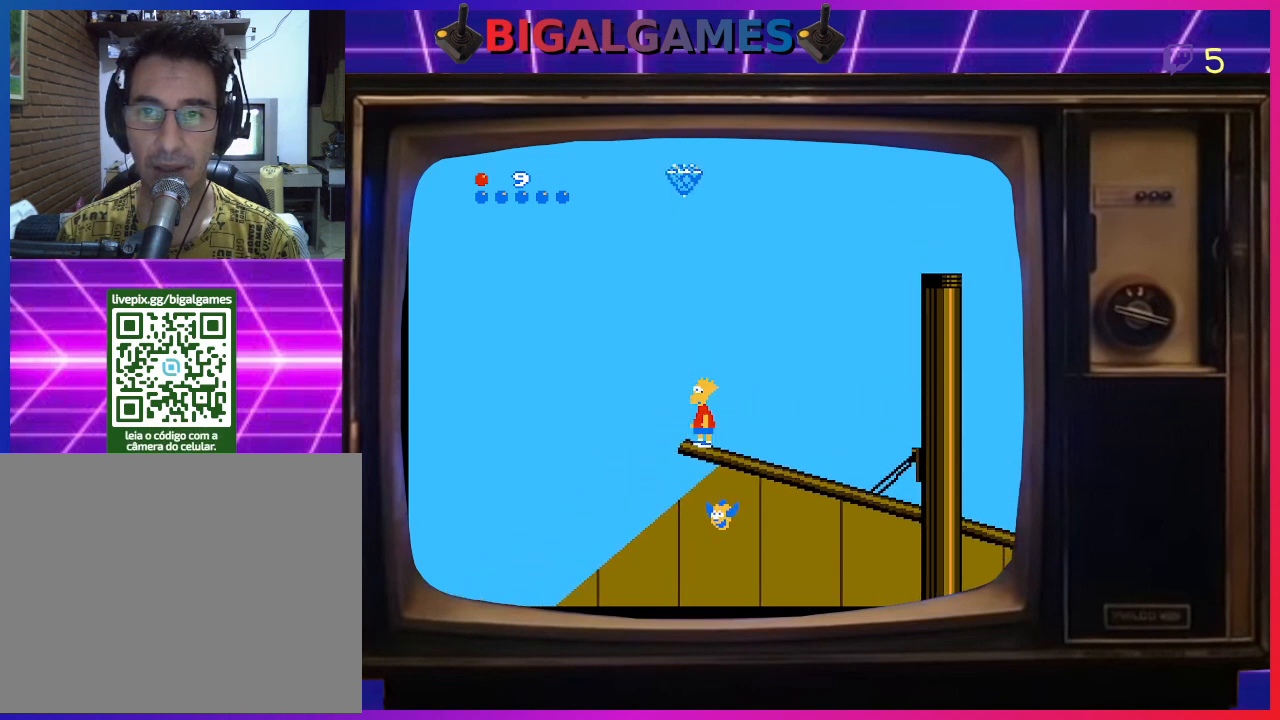
{"buttons": ["DPAD_RIGHT"], "right_stick": "center", "events": [[67, "CIRCLE", "up"], [367, "DPAD_RIGHT", "down"]]}
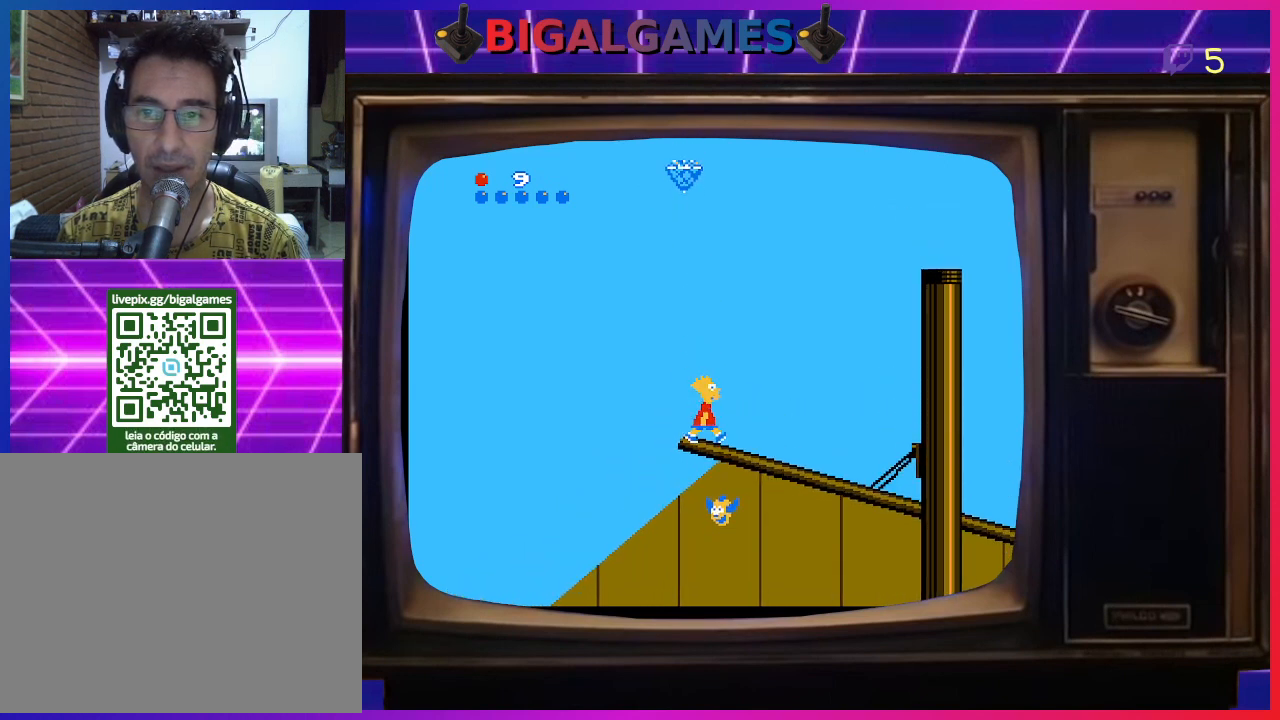
{"buttons": ["CIRCLE", "DPAD_UP", "DPAD_RIGHT"], "right_stick": "center", "events": [[100, "DPAD_UP", "down"], [167, "CIRCLE", "down"], [233, "CIRCLE", "up"], [300, "CIRCLE", "down"]]}
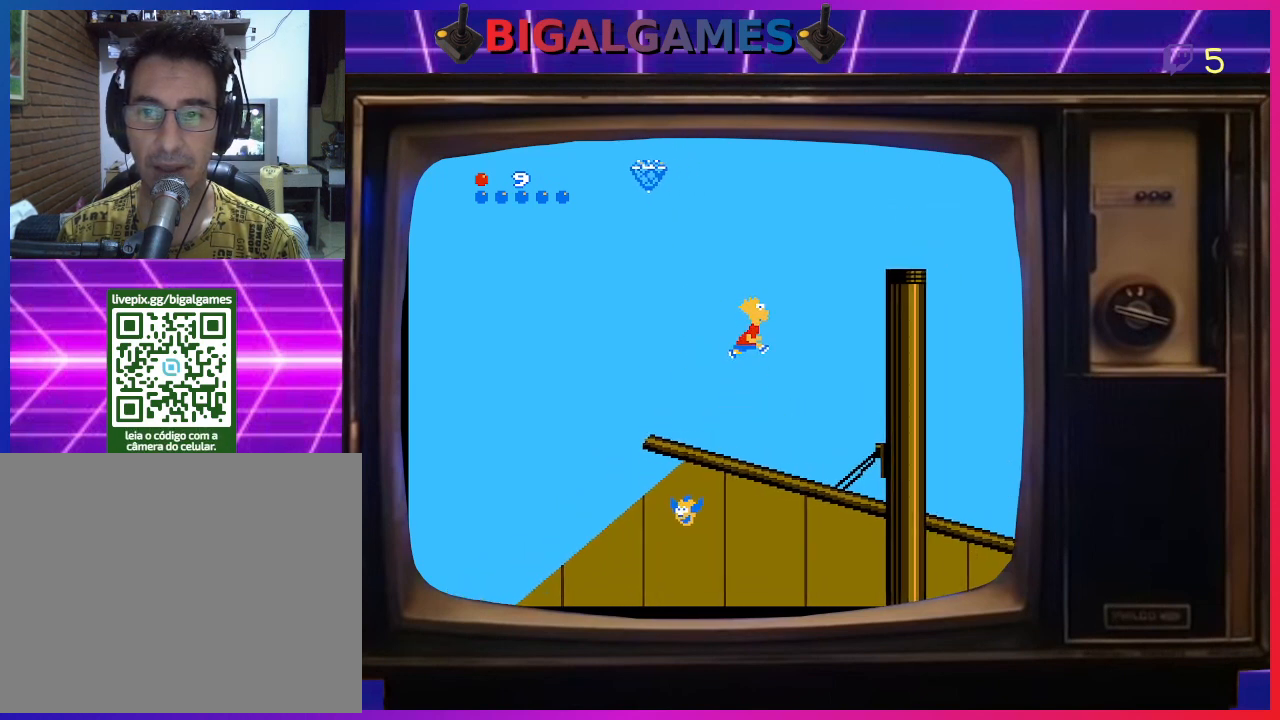
{"buttons": ["DPAD_UP", "DPAD_RIGHT"], "right_stick": "center", "events": [[300, "CIRCLE", "up"]]}
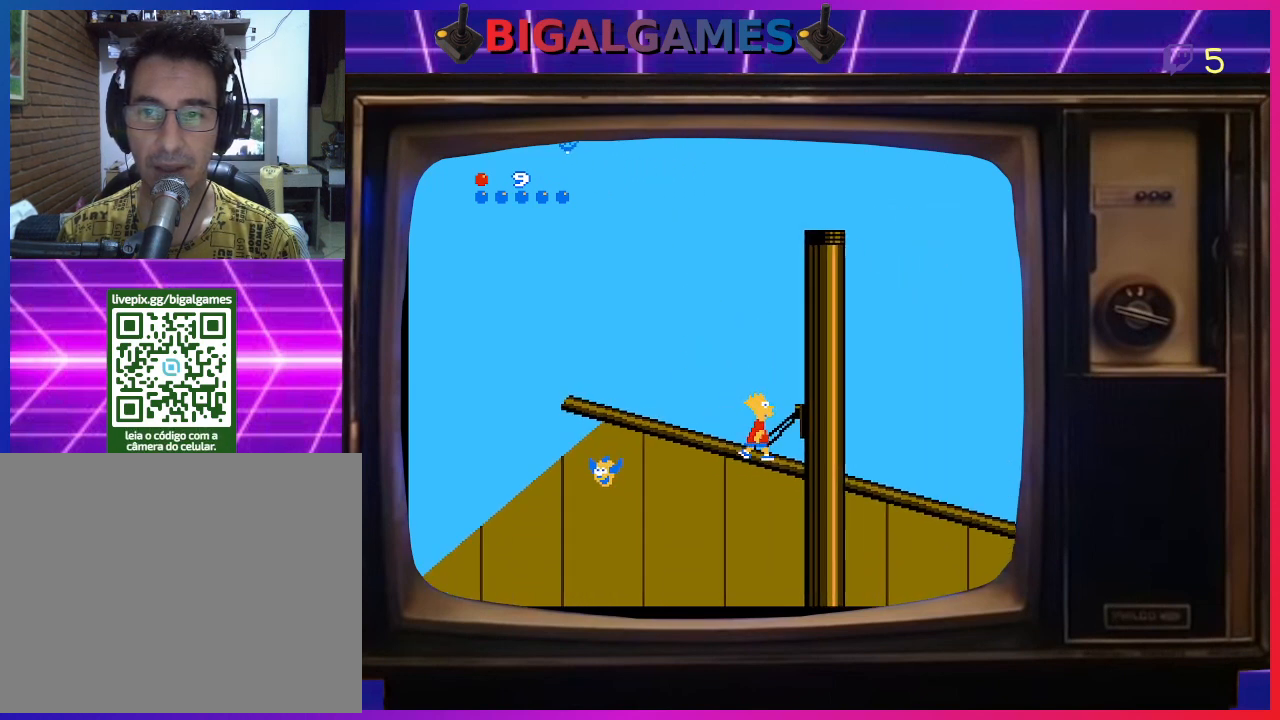
{"buttons": ["CIRCLE", "DPAD_UP"], "right_stick": "center", "events": [[100, "CIRCLE", "down"], [133, "DPAD_RIGHT", "up"]]}